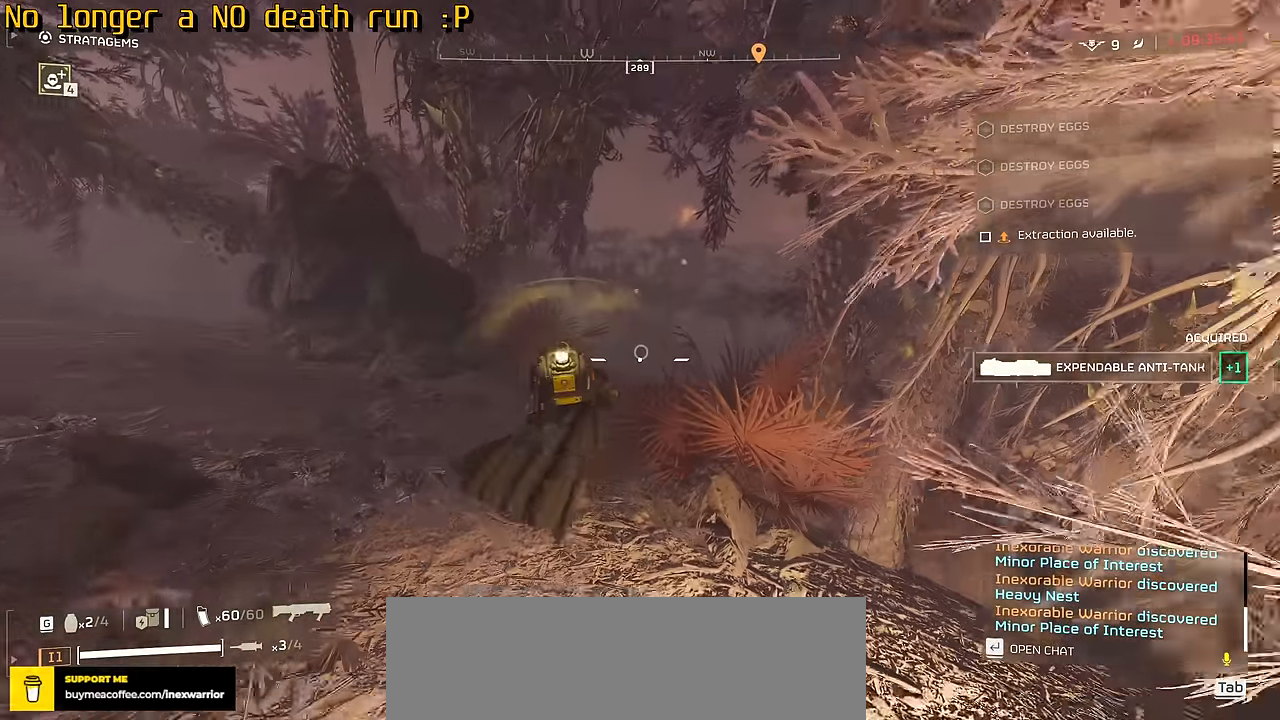
Gameplay with keyboard and mouse; each line is a JSON object with the keys and mouse buttons held at the frame after it. "events" lists presses ("down") and releases ("up") of ".", "/", "0", "1", "2", "3", "4", "5", "6", "7", "8", "9", "a", "alt", "b", "c", "caps_lock", "comma", "ctrl", "d", "e", "f", "g", "h", "i", "j", "k", "l", "m", "n", "o", "p", "q", "r", "s", "semicolon", "shift", "space", "super", "t", "tab", "tilde", "u", "v", "w", "x", "y", "z", "mouse_left", "mouse_wheel", "mouse_right", "mouse_mb4" and "mouse_mb5" between this image and that frame as [ms after this image, input, new state], when the widget could be followed in between. "mouse_left", "mouse_wheel", "mouse_right", "mouse_mb4", "mouse_mb5" = the "left", "wheel", "right", "mb4", "mb5" buttons of the "mouse" list. No other keys are recorded. "wheel" means that the mouse wheel is clicked or scrolled. Not read: mouse_move.
{"keys": ["tab", "w"], "mouse": []}
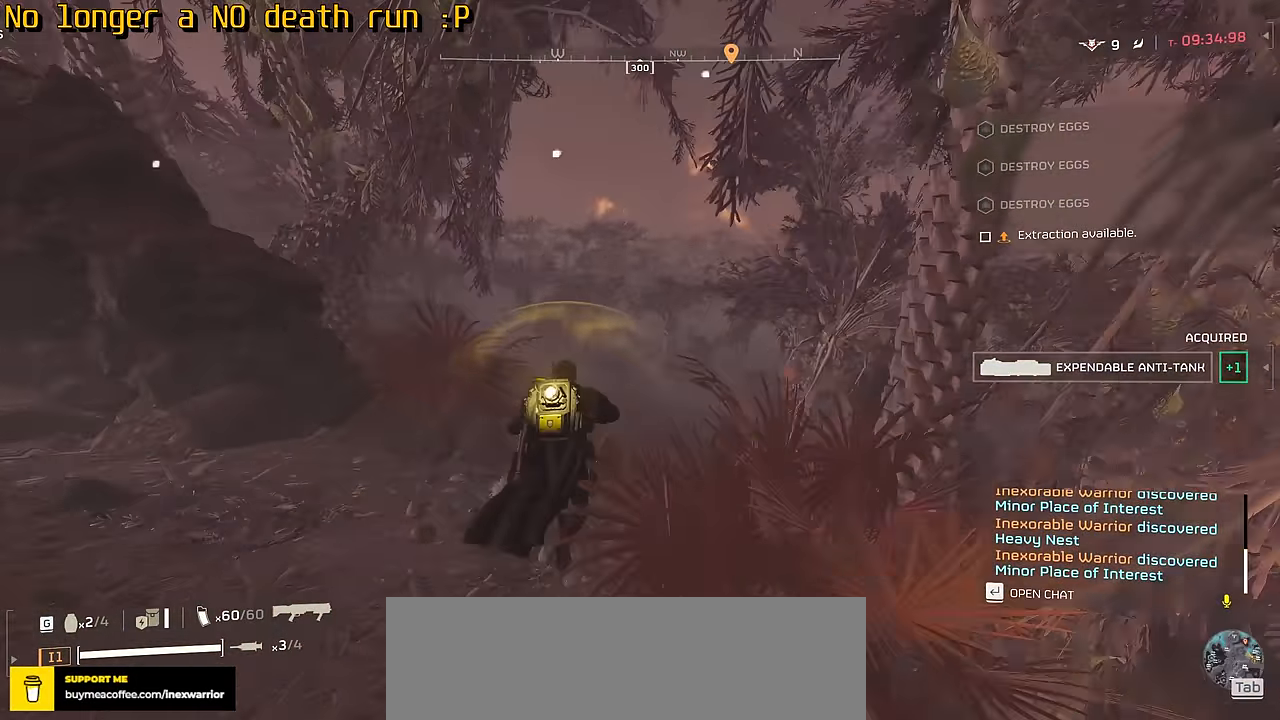
{"keys": ["tab", "w"], "mouse": [], "events": []}
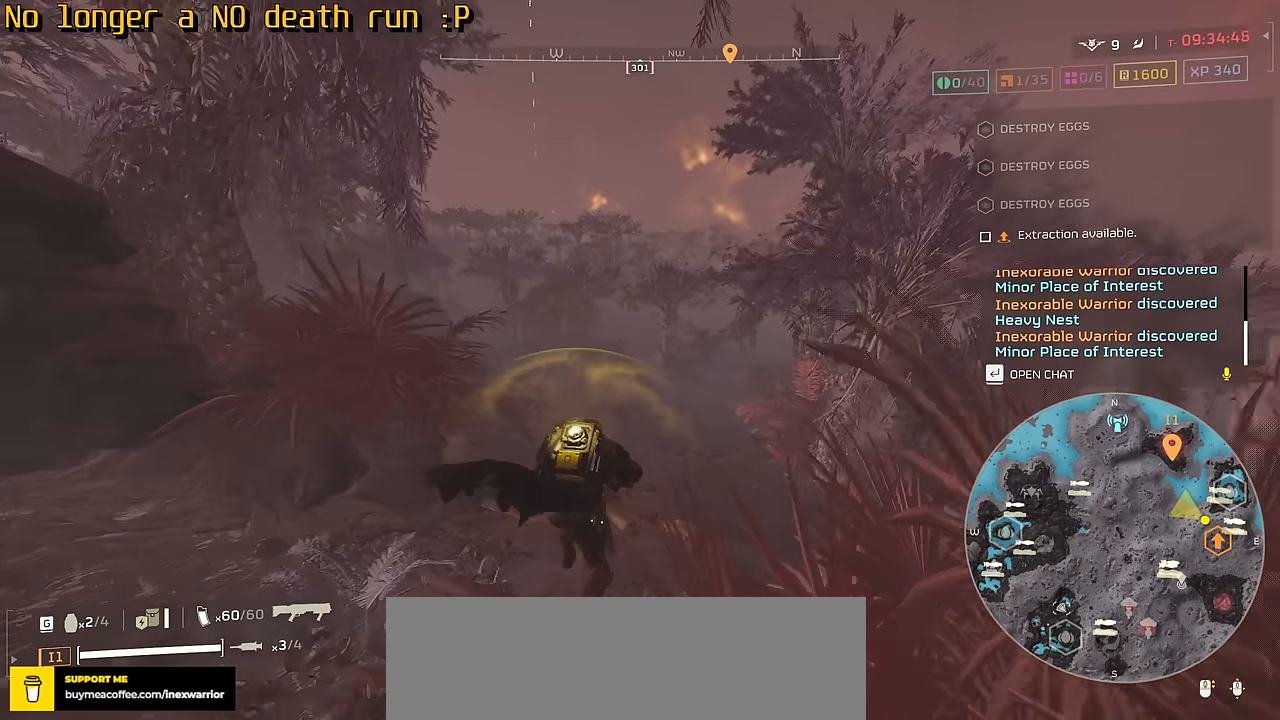
{"keys": ["tab", "w"], "mouse": [], "events": []}
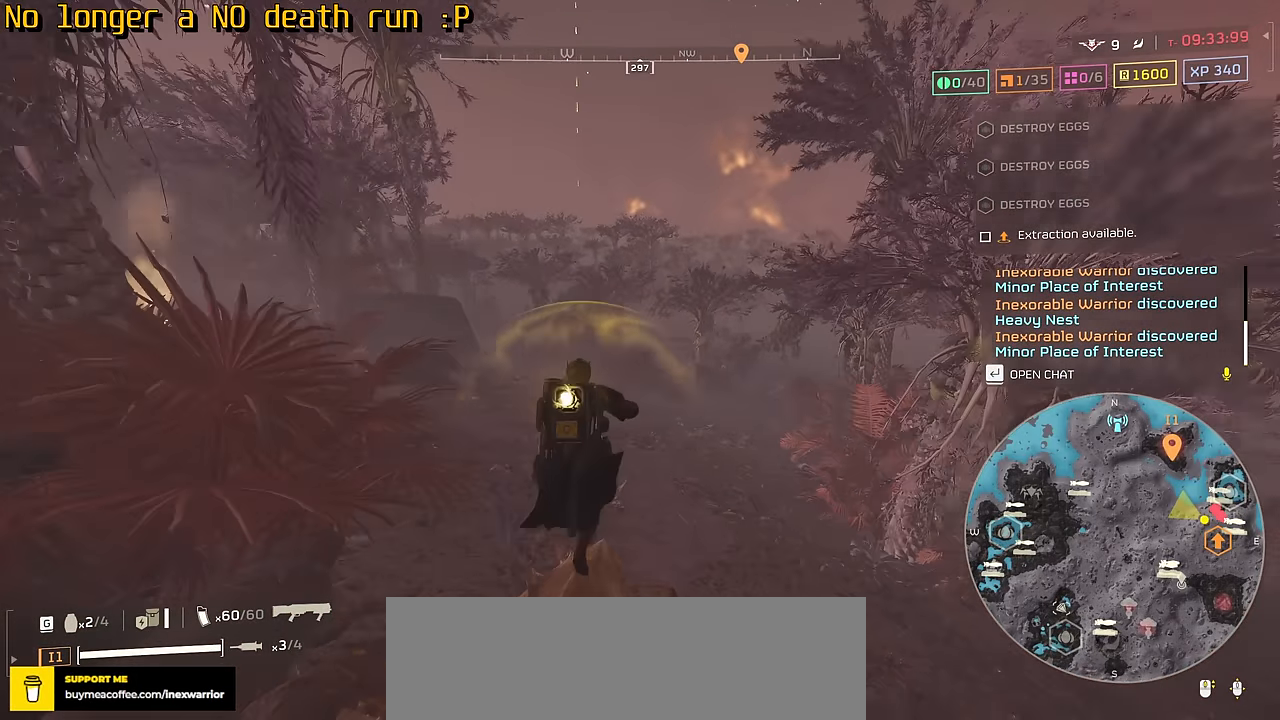
{"keys": ["tab", "w"], "mouse": [], "events": []}
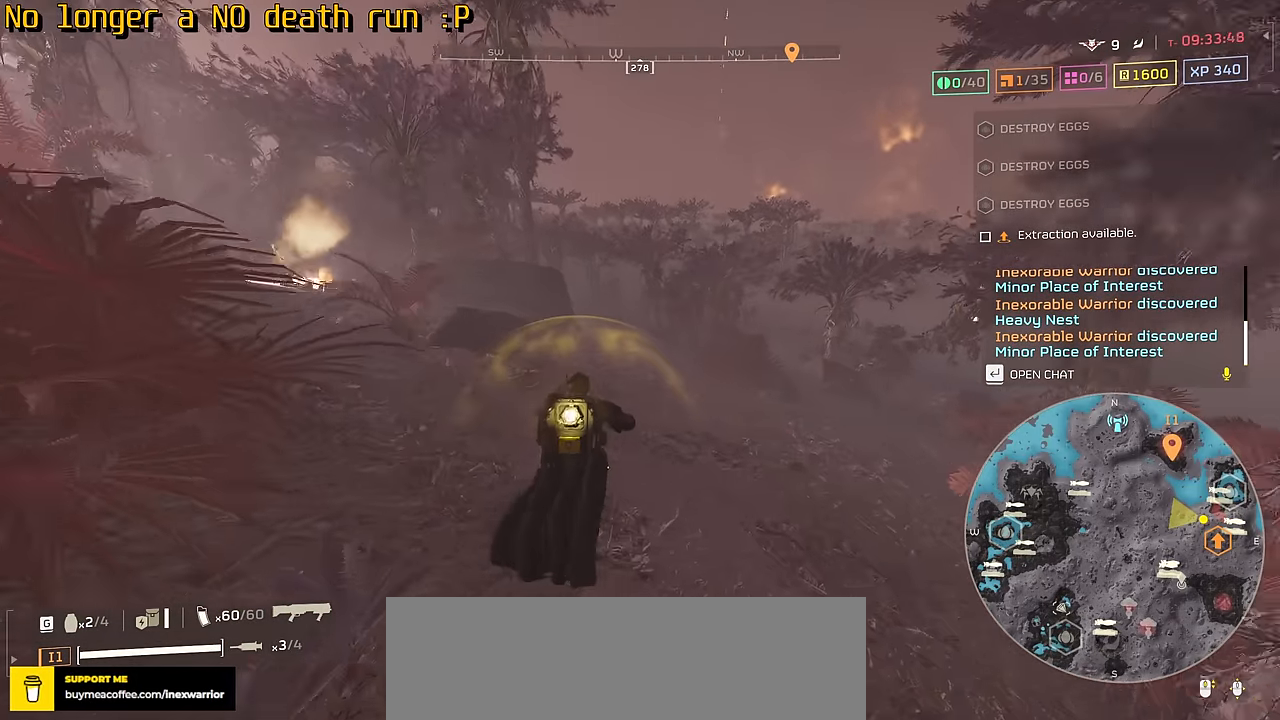
{"keys": ["tab", "w"], "mouse": [], "events": []}
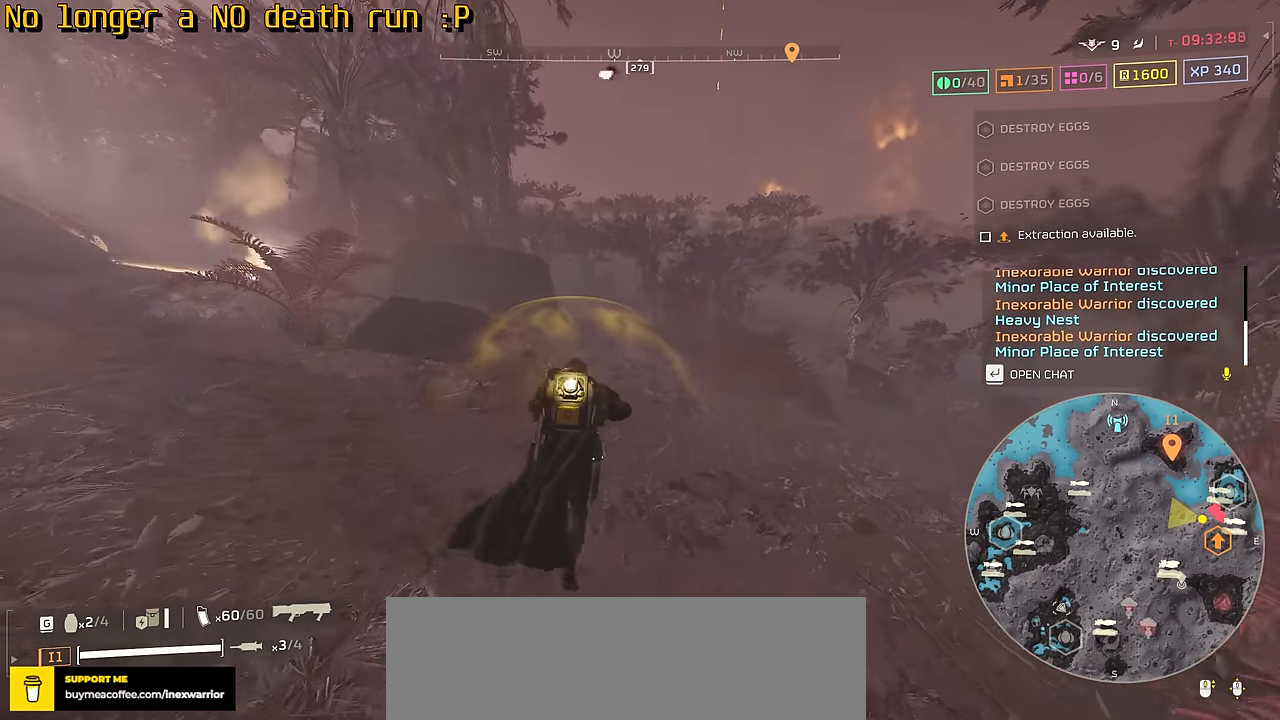
{"keys": ["tab", "w"], "mouse": [], "events": []}
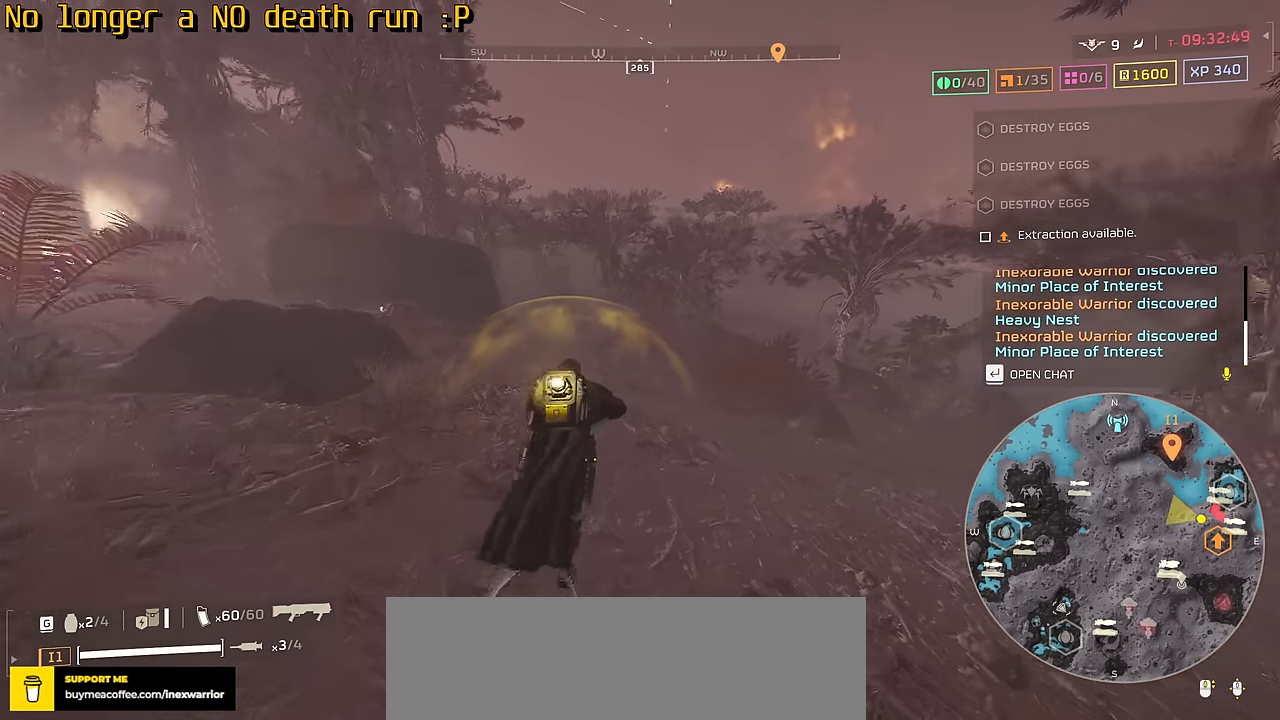
{"keys": ["tab", "w"], "mouse": [], "events": []}
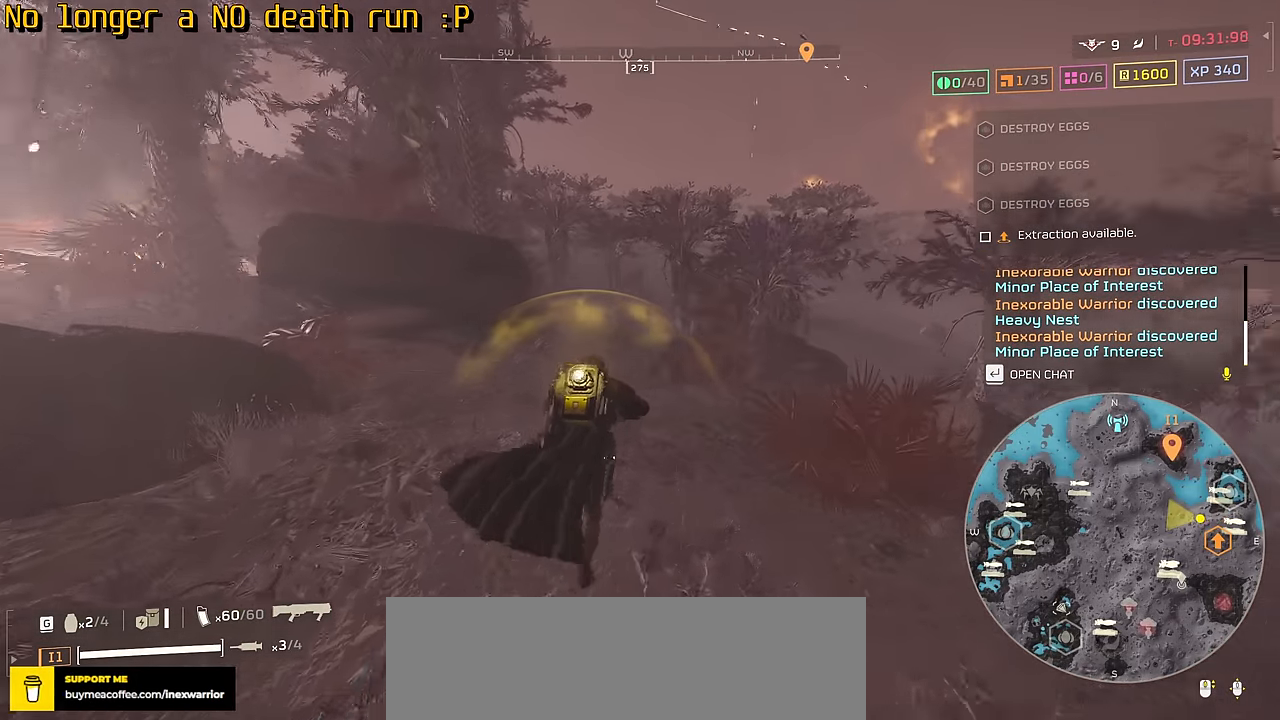
{"keys": ["tab", "w"], "mouse": [], "events": []}
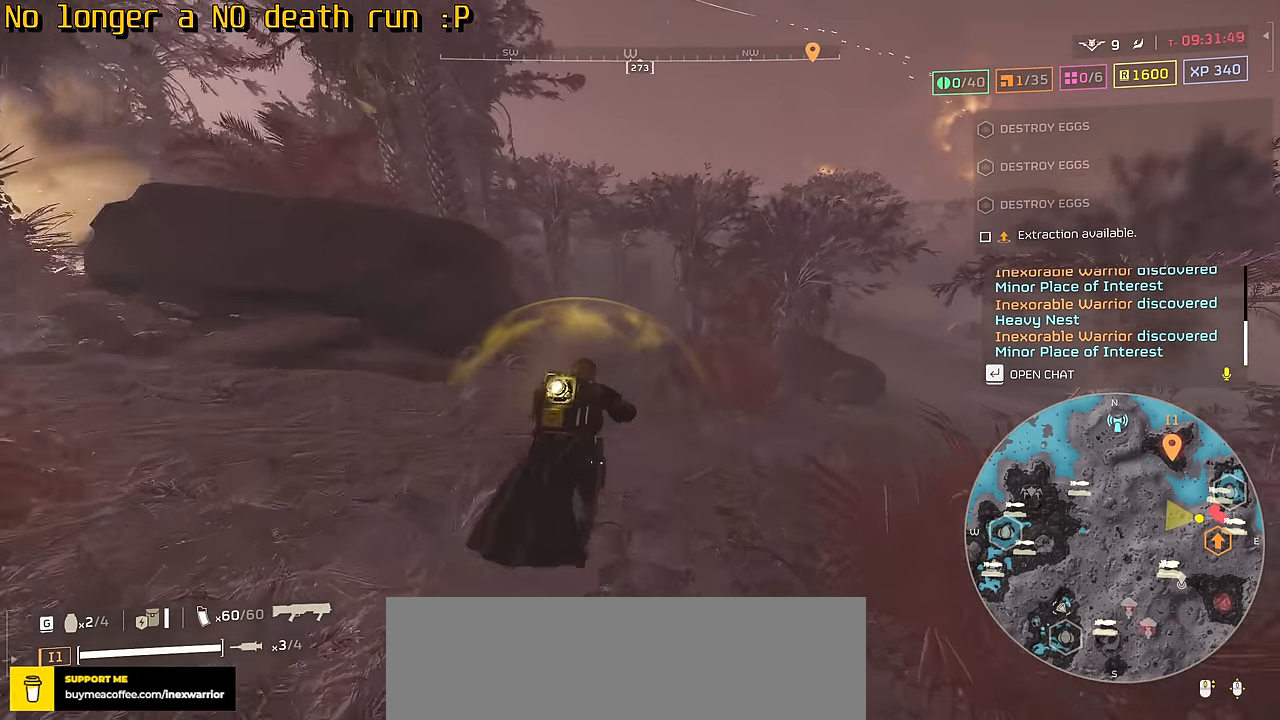
{"keys": ["tab", "w"], "mouse": [], "events": []}
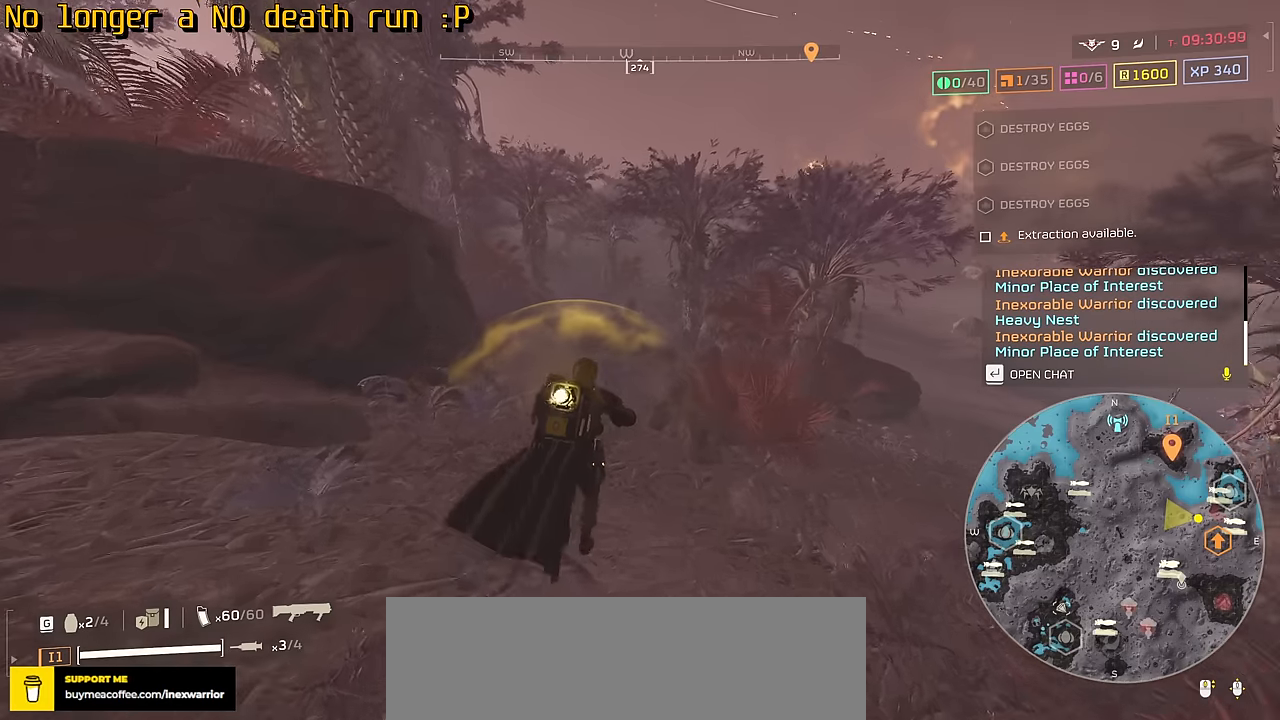
{"keys": ["tab", "w"], "mouse": [], "events": []}
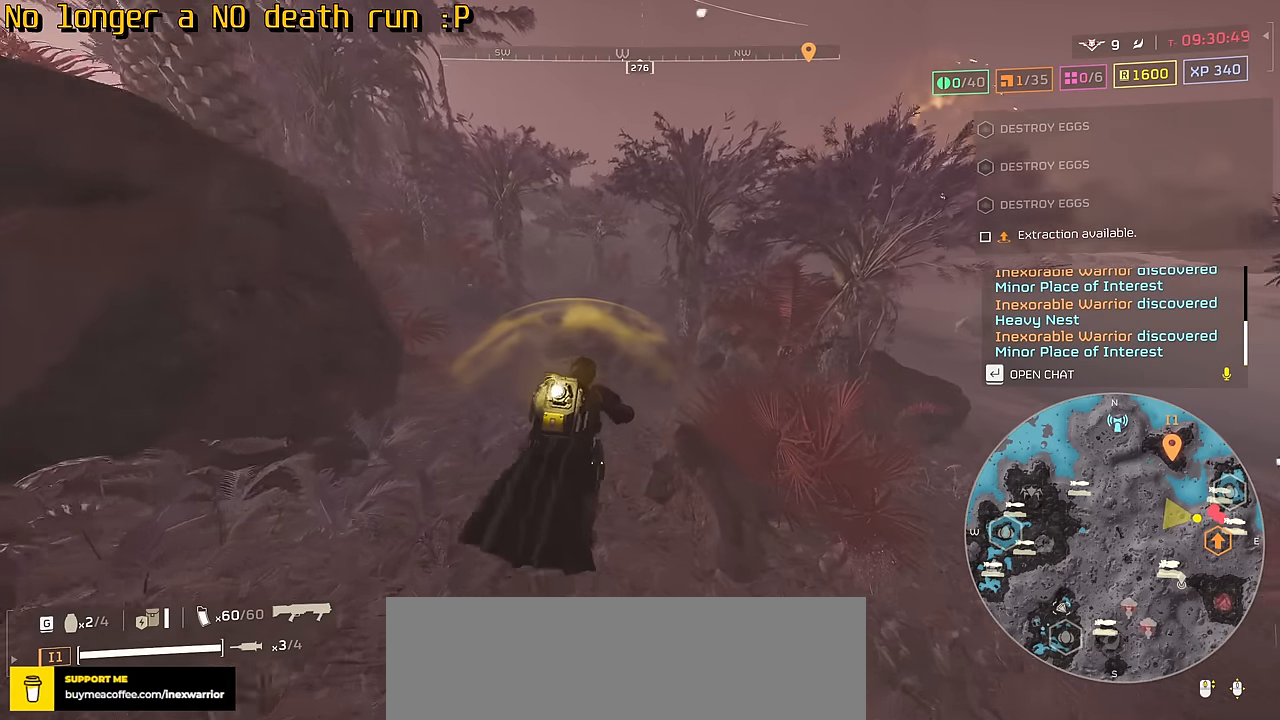
{"keys": ["tab", "w"], "mouse": [], "events": []}
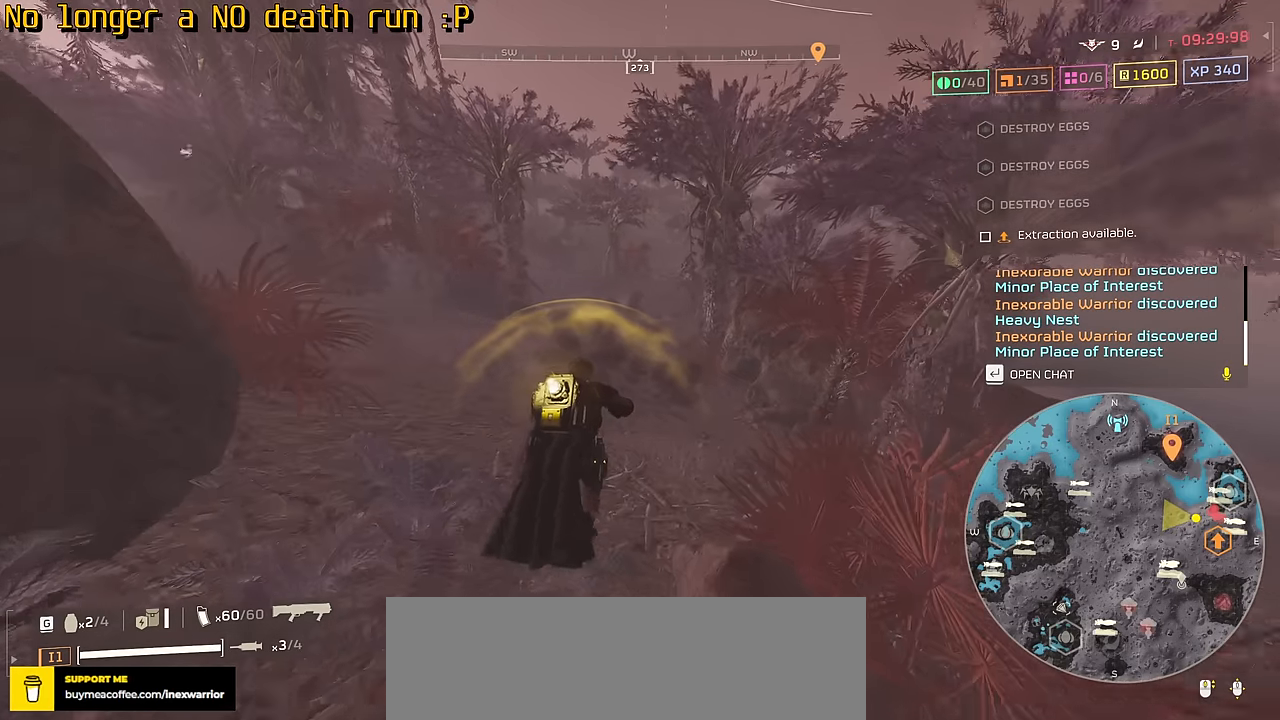
{"keys": ["tab", "w"], "mouse": [], "events": []}
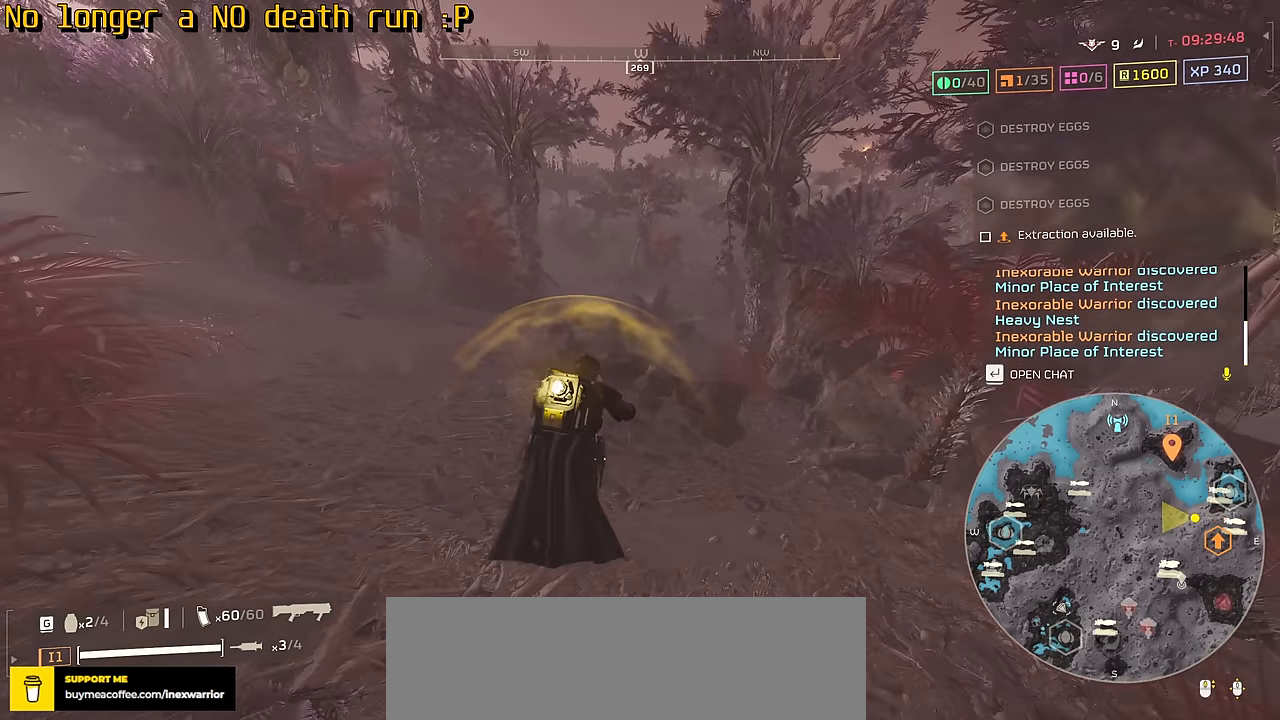
{"keys": ["tab", "w"], "mouse": [], "events": []}
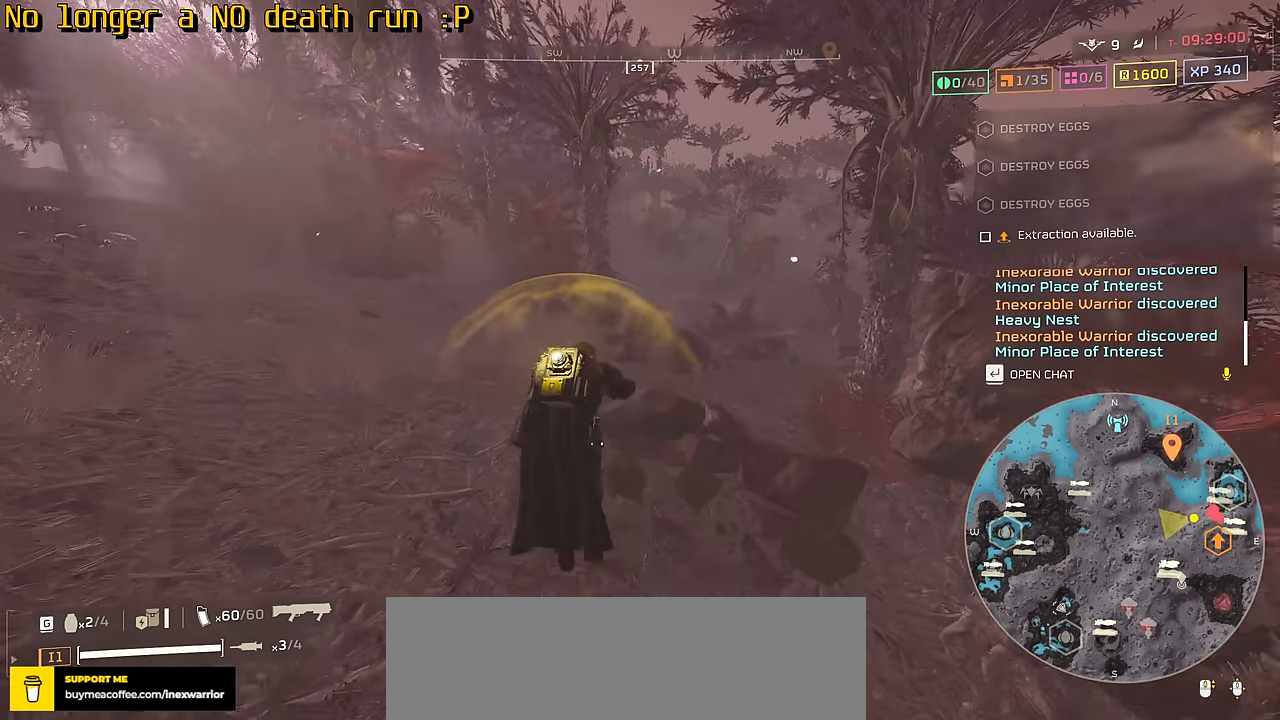
{"keys": ["tab", "w"], "mouse": [], "events": []}
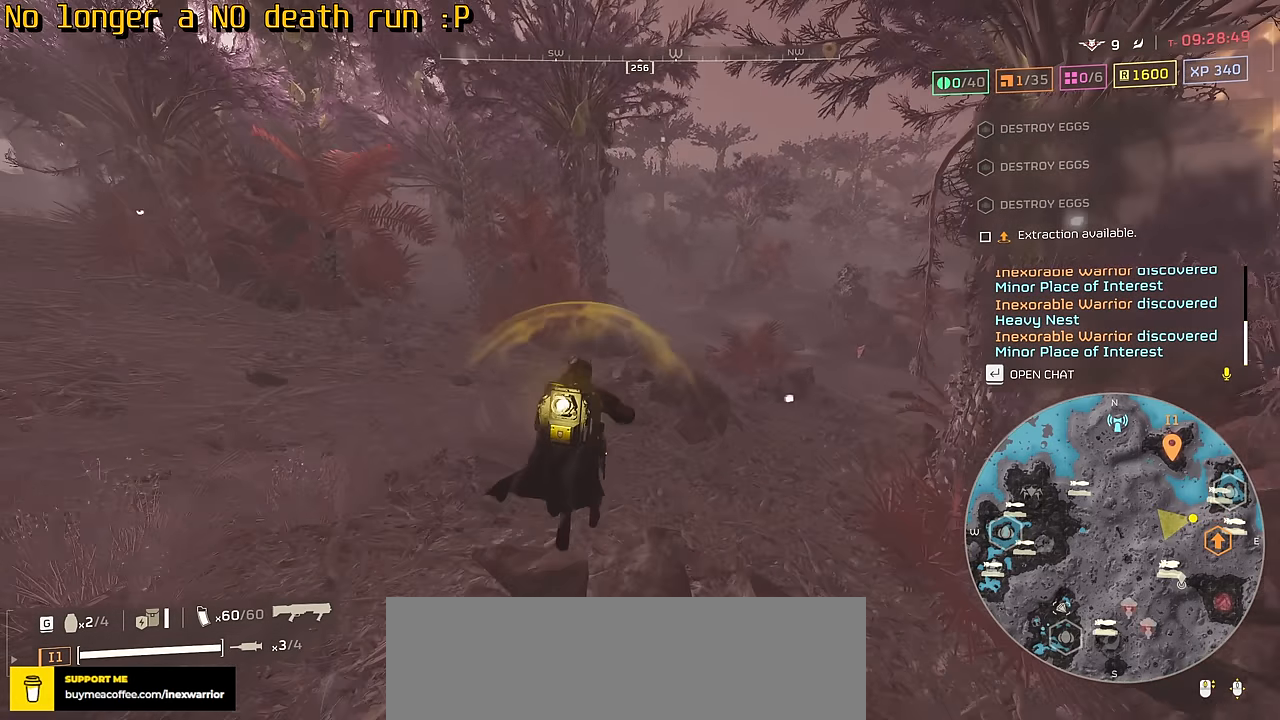
{"keys": ["tab", "w"], "mouse": [], "events": []}
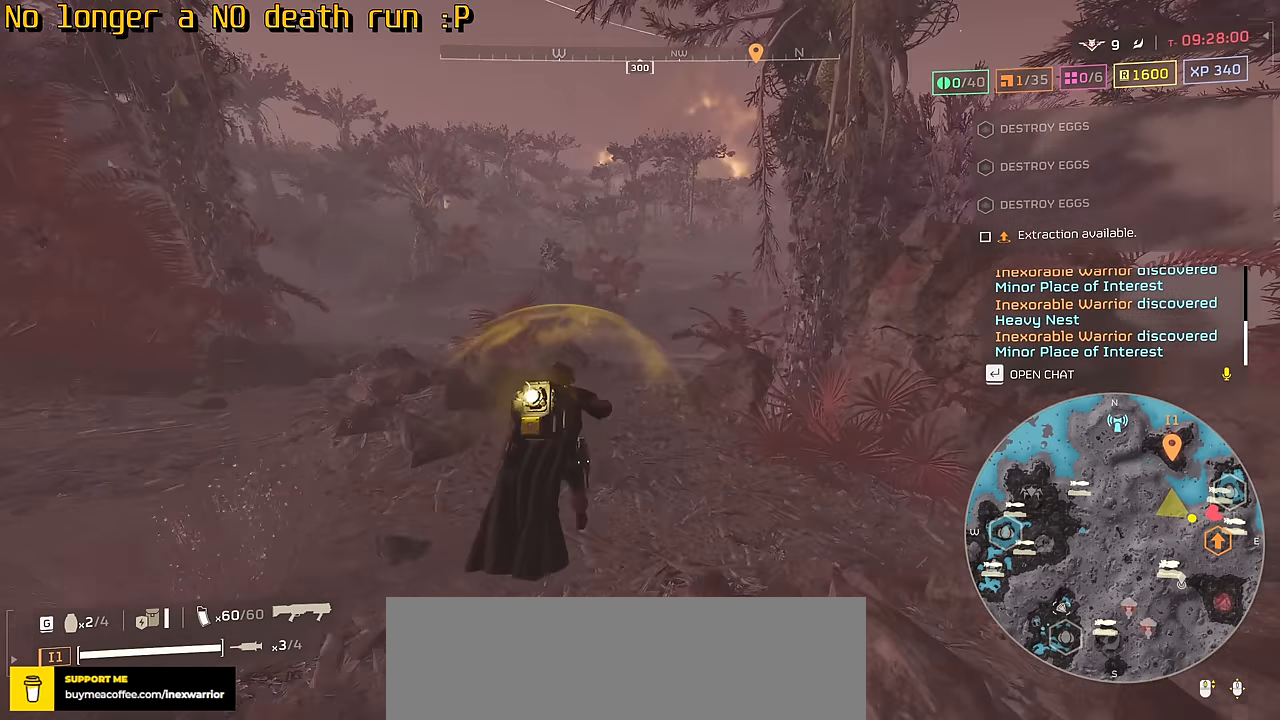
{"keys": ["tab", "w"], "mouse": [], "events": []}
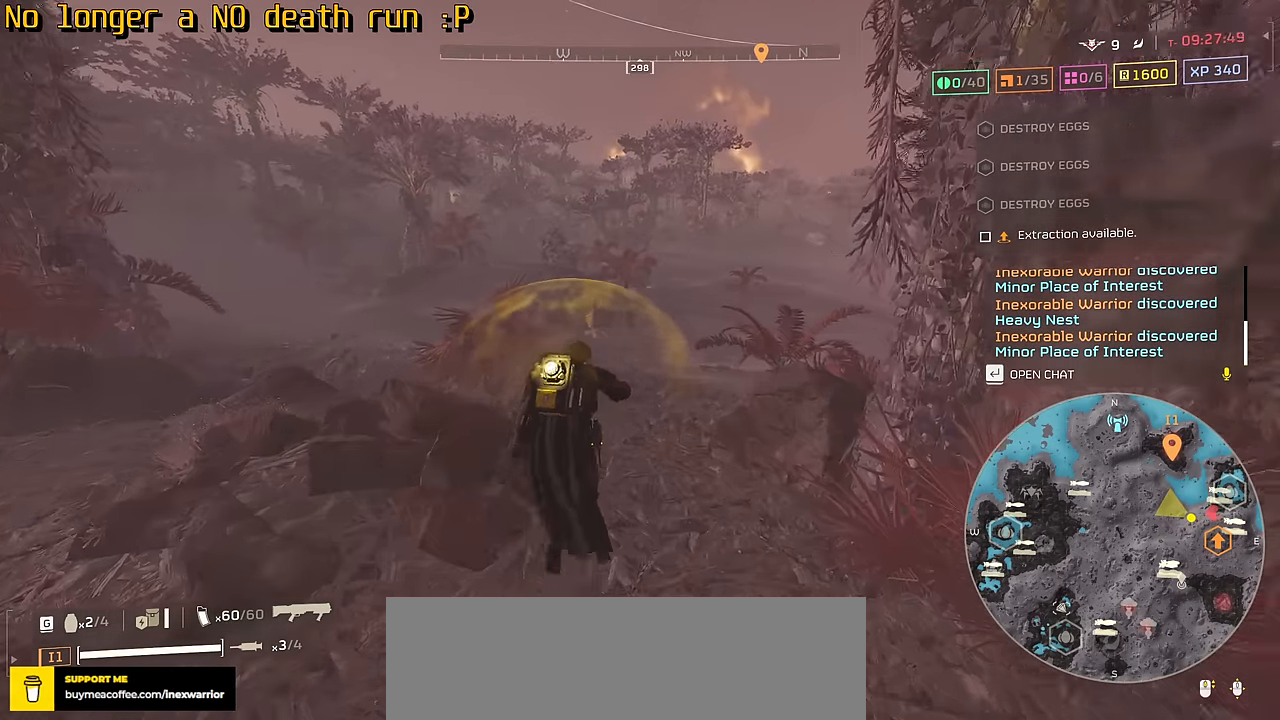
{"keys": ["tab", "w"], "mouse": [], "events": []}
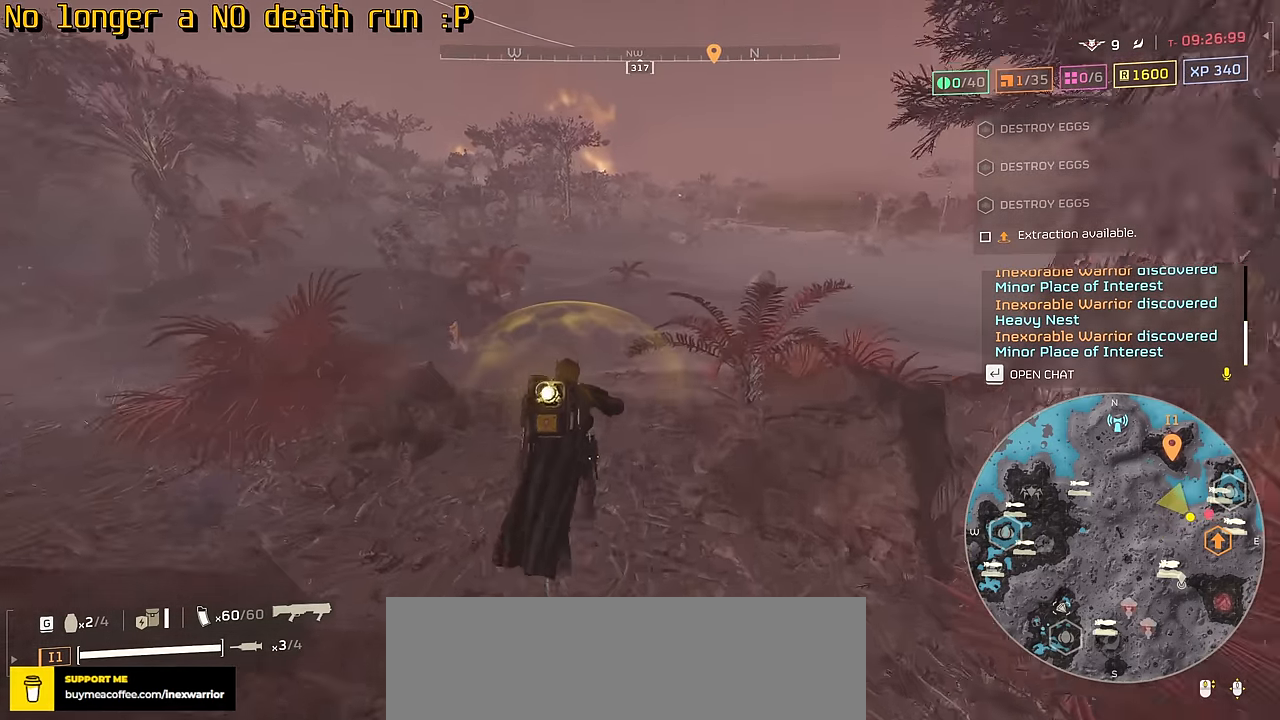
{"keys": ["tab", "w"], "mouse": [], "events": []}
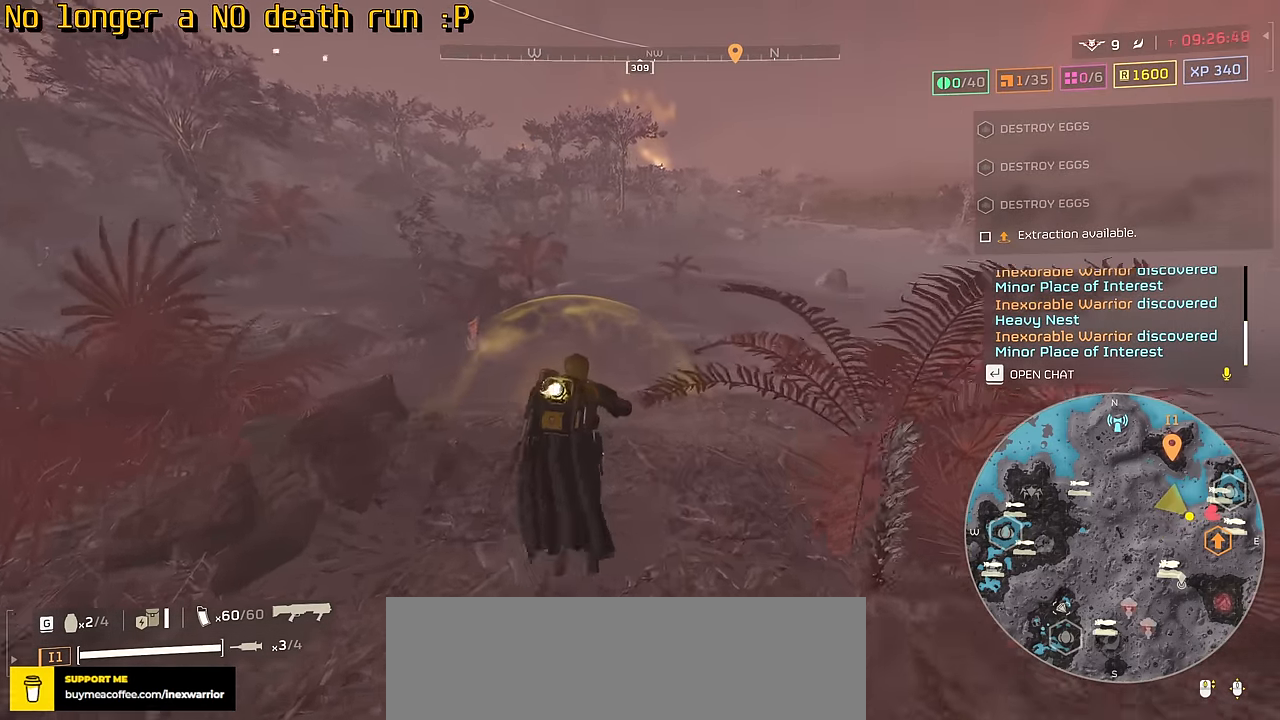
{"keys": ["tab", "w"], "mouse": [], "events": []}
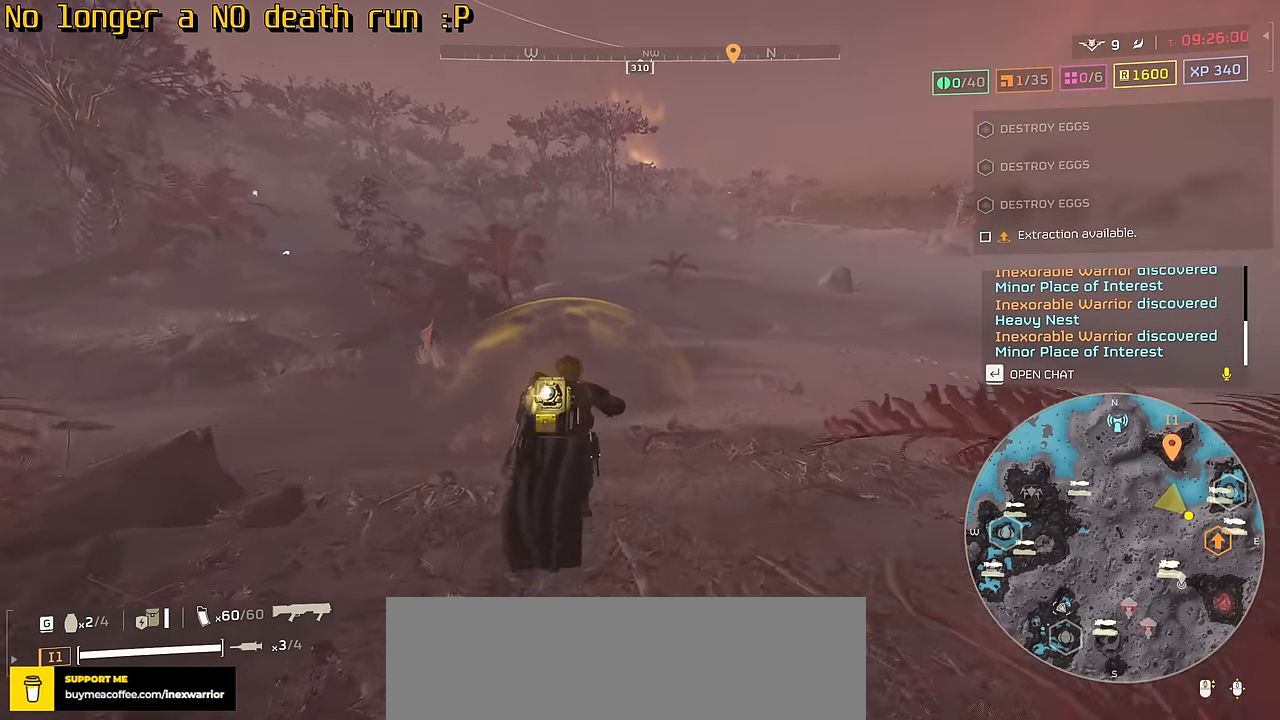
{"keys": ["tab", "w"], "mouse": [], "events": []}
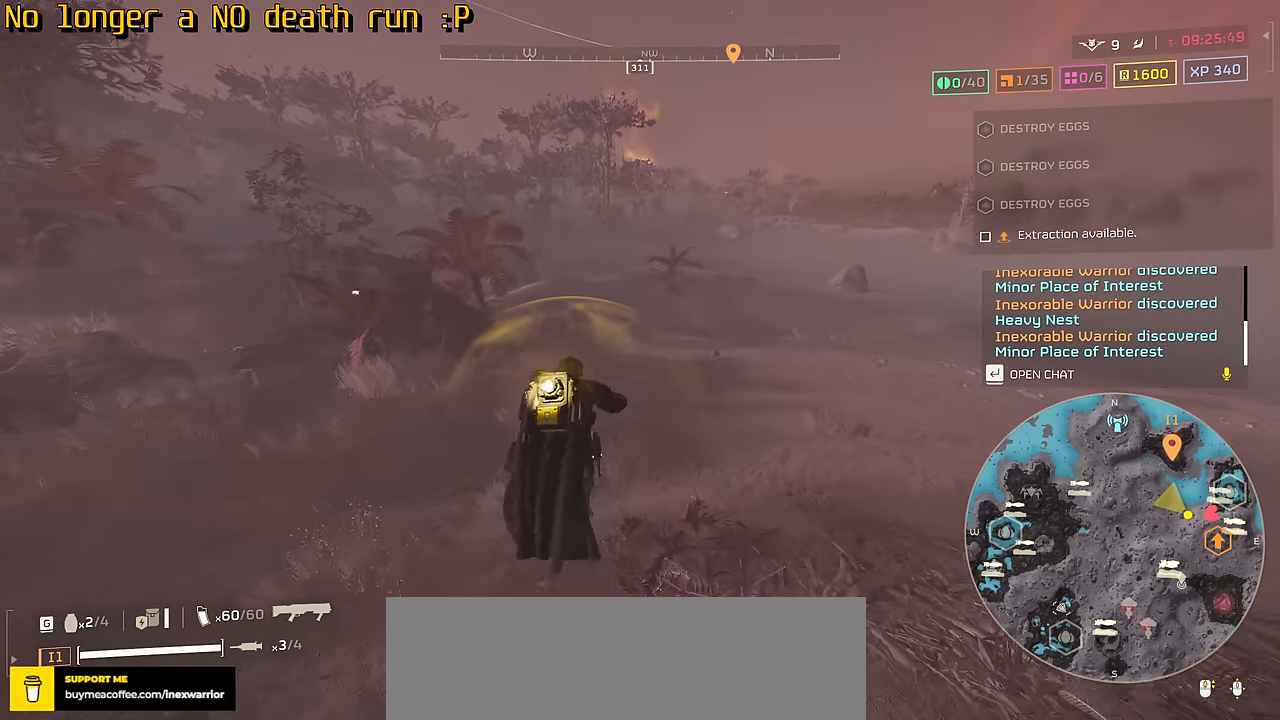
{"keys": ["tab", "w"], "mouse": [], "events": []}
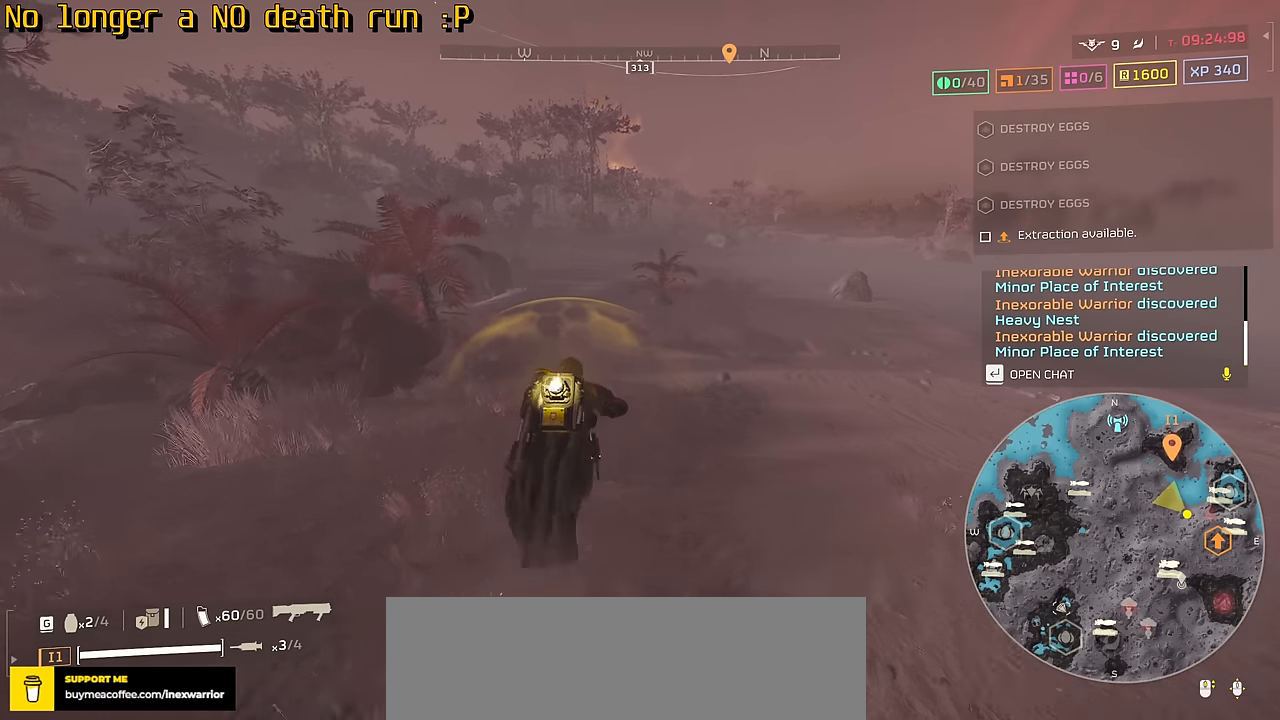
{"keys": ["tab", "w"], "mouse": [], "events": []}
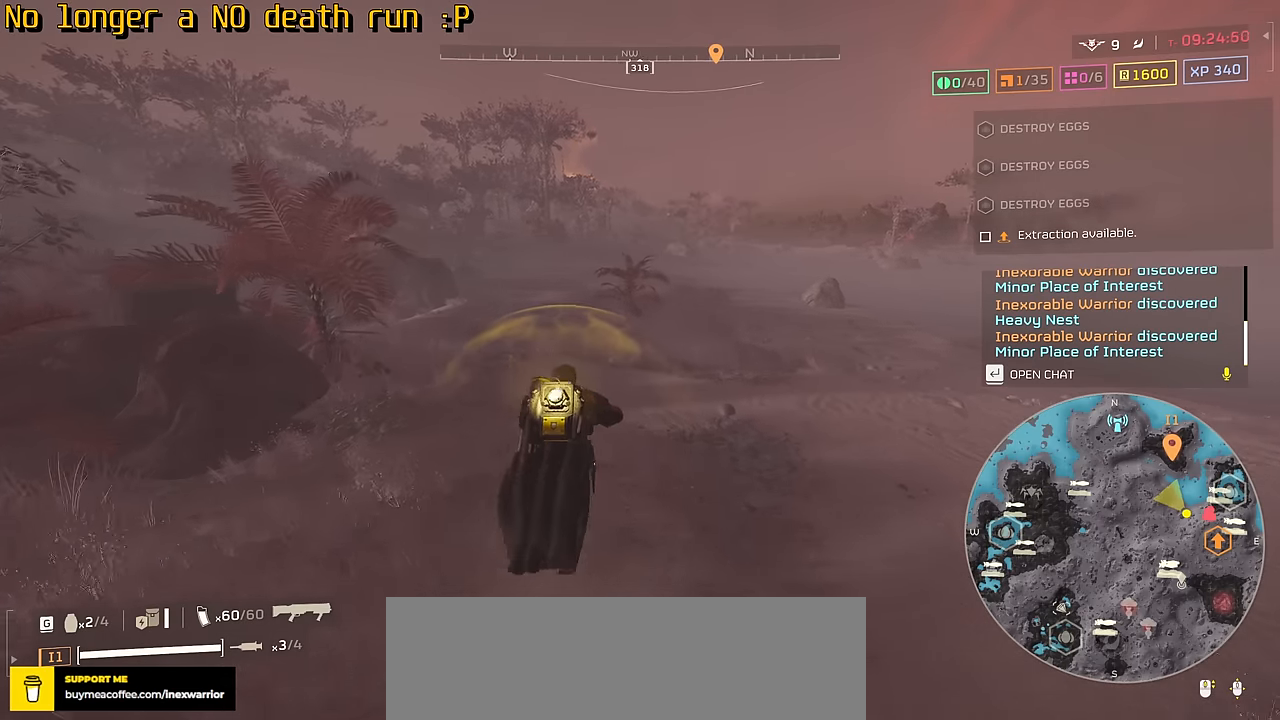
{"keys": ["tab", "w"], "mouse": [], "events": []}
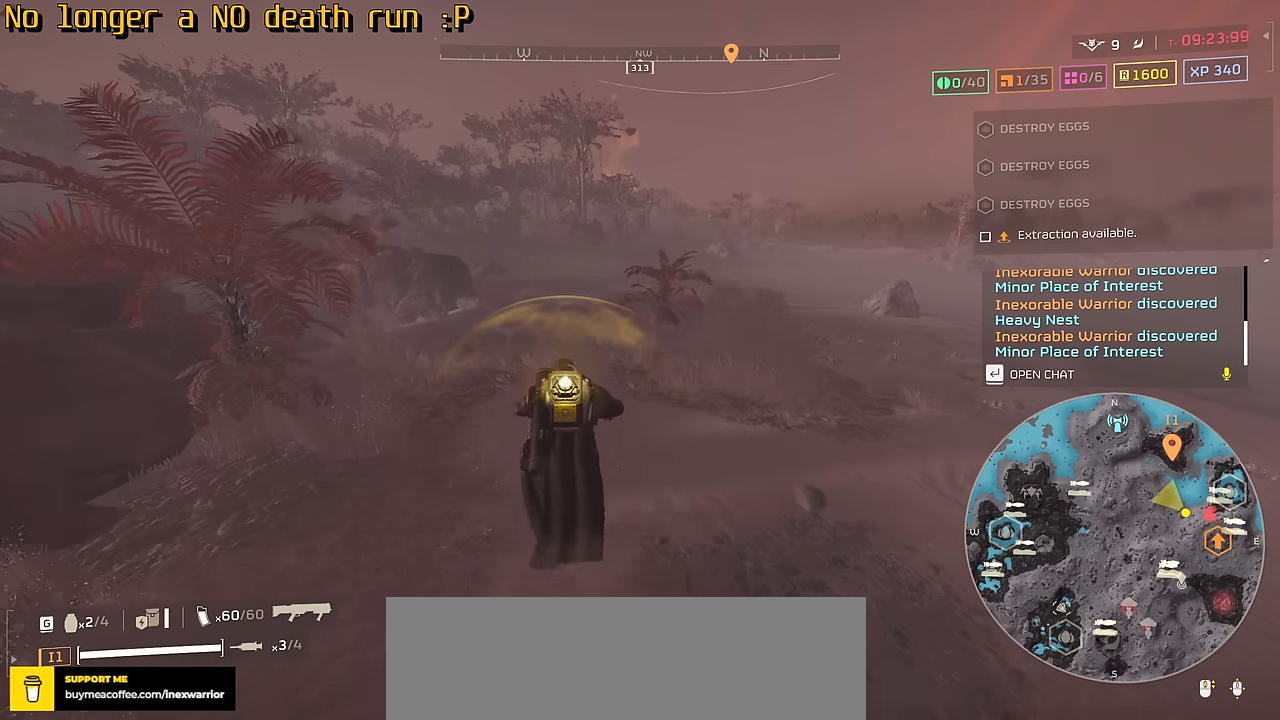
{"keys": ["tab", "w"], "mouse": [], "events": []}
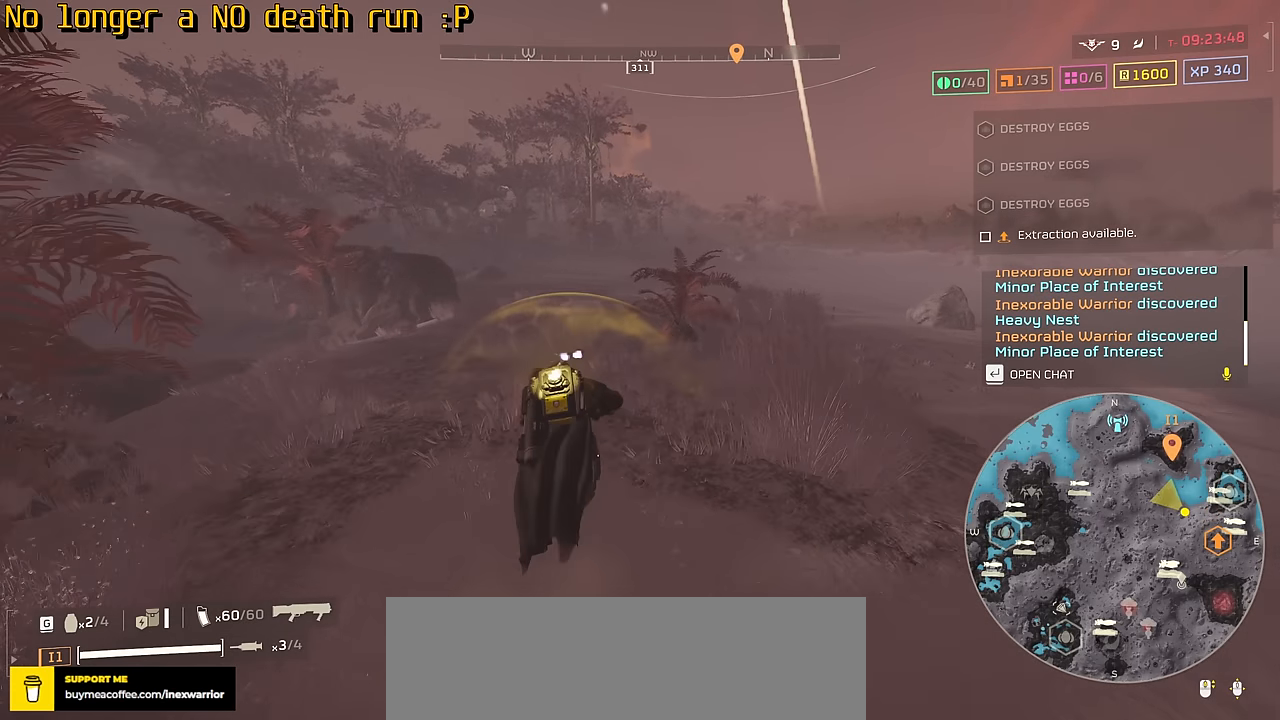
{"keys": ["tab", "w"], "mouse": [], "events": []}
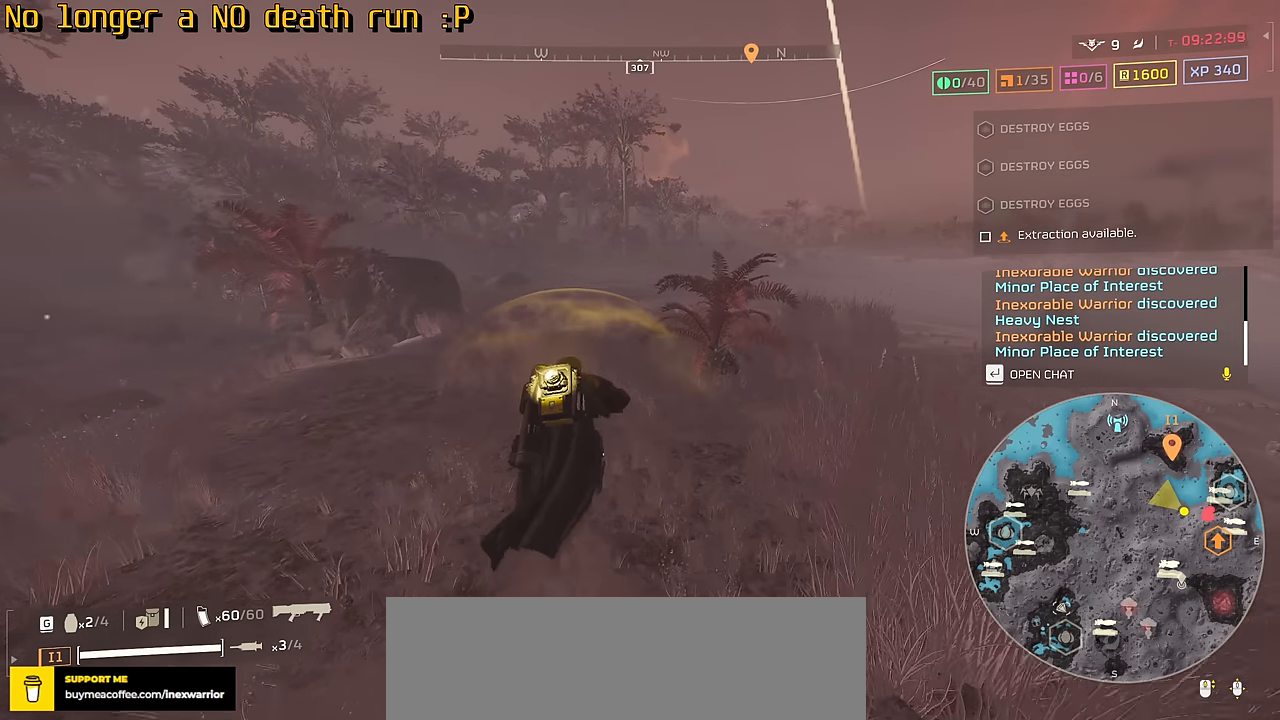
{"keys": ["tab", "w"], "mouse": [], "events": []}
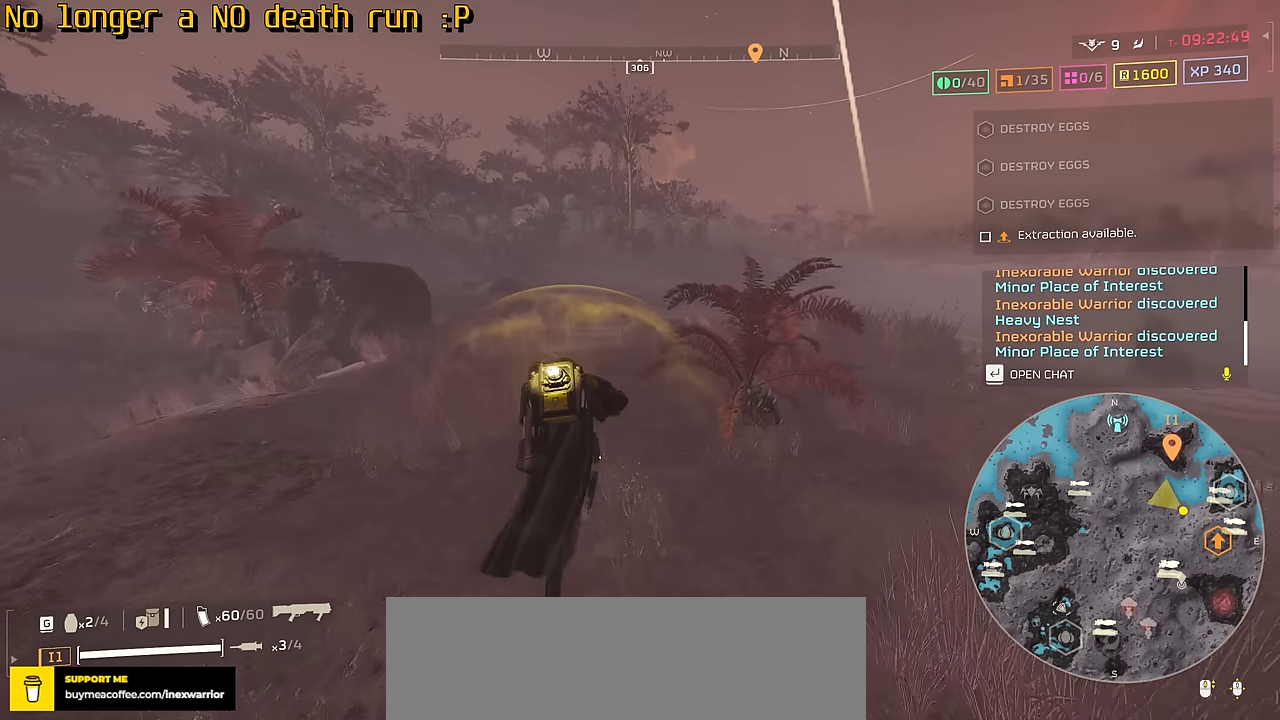
{"keys": ["tab", "w"], "mouse": [], "events": []}
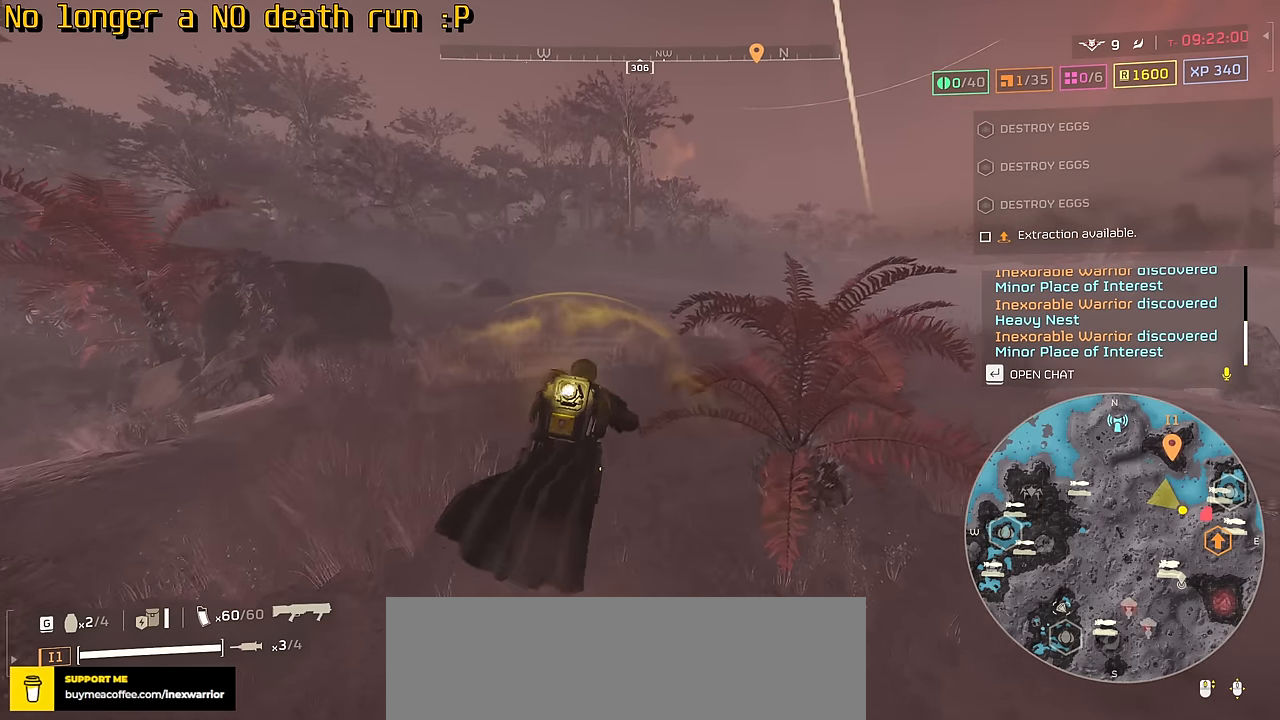
{"keys": ["tab", "w"], "mouse": [], "events": []}
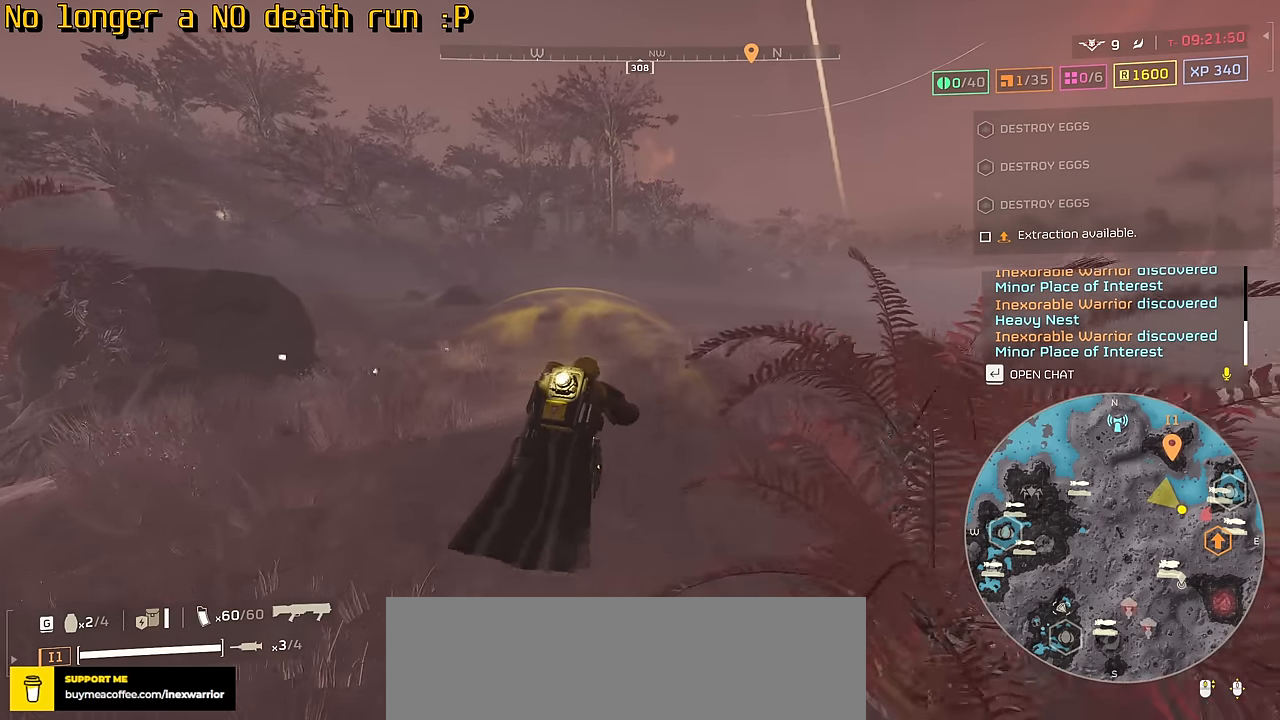
{"keys": ["tab", "w"], "mouse": [], "events": []}